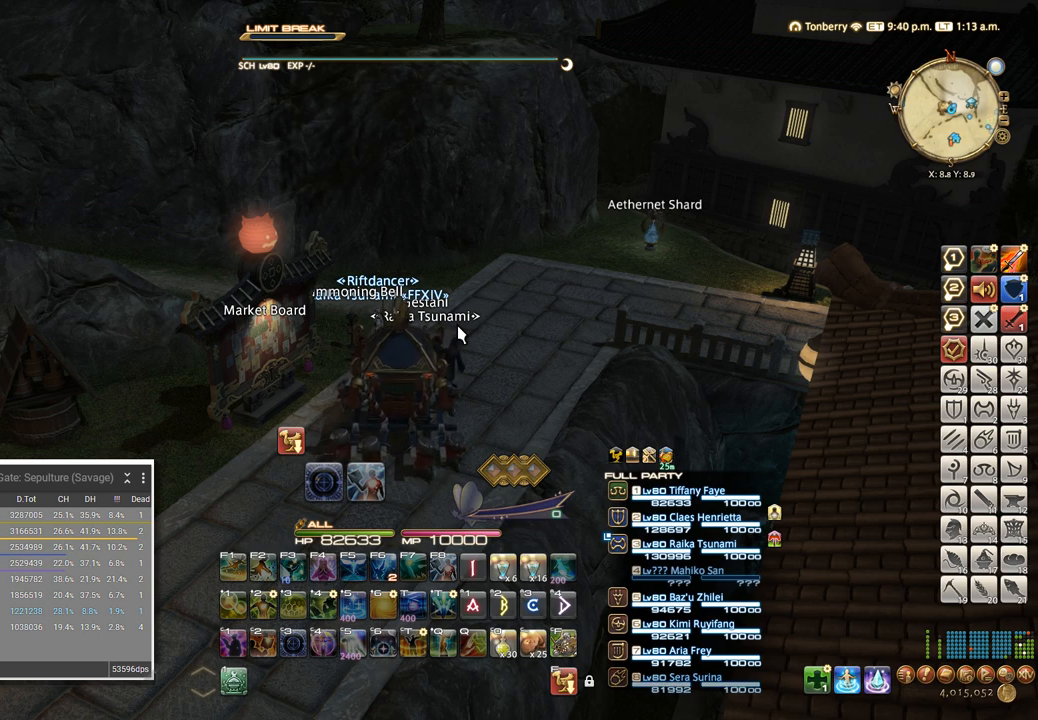
Gameplay with keyboard; each line is a JSON object with the keys held at the frame after it. "events" lists presses ("down") and releases ("up") of ".", "/", "0", "1", "2", "3", "4", "5", "6", "7", "8", "9", "a", "alt_l", "alt_r", "b", "backslash", "backspace", "c", "caps_lock", "comma", "ctrl_l", "ctrl_r", "d", "e", "equals", "escape", "f", "f1", "f10", "f11", "f12", "f2", "f3", "f4", "f5", "f6", "f7", "f8", "f9", "g", "h", "i", "j", "k", "l", "lbracket", "m", "minus", "n", "o", "p", "q", "quote", "r", "rbracket", "return", "s", "semicolon", "shift_l", "shift_r", "space", "super", "t", "tab", "tilde", "u", "v", "w", "x", "y" and "z" between this image and that frame as [ms after this image, input, new state], when the widget could be followed in between. No other keys are recorded. Mouse input is not recorded.
{"keys": [], "events": []}
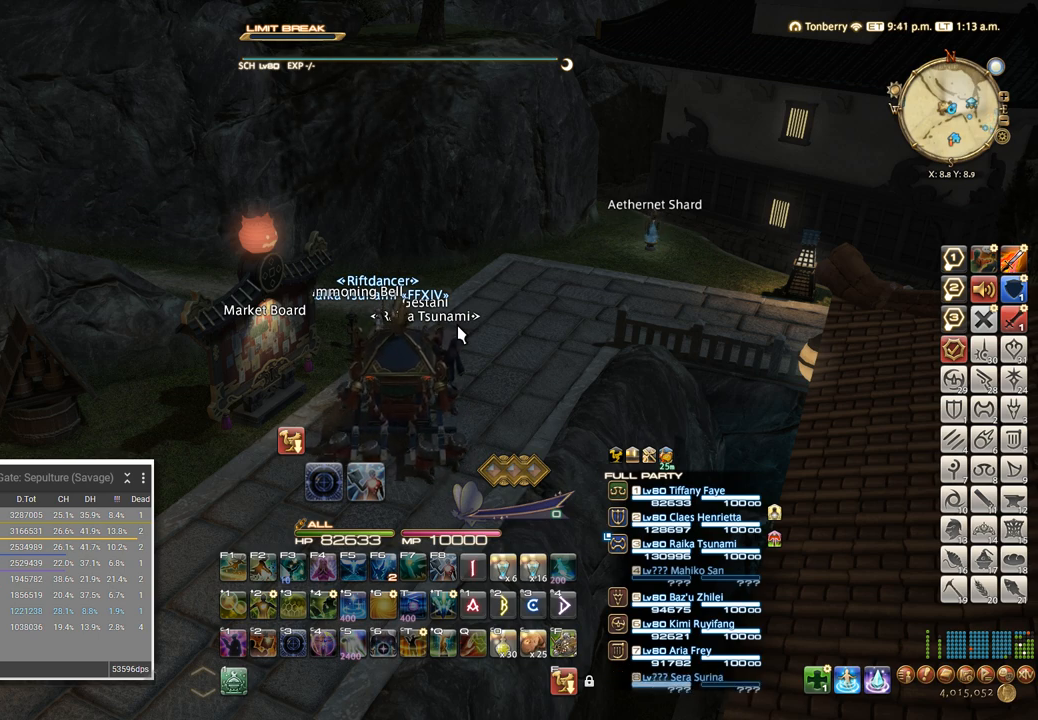
{"keys": [], "events": []}
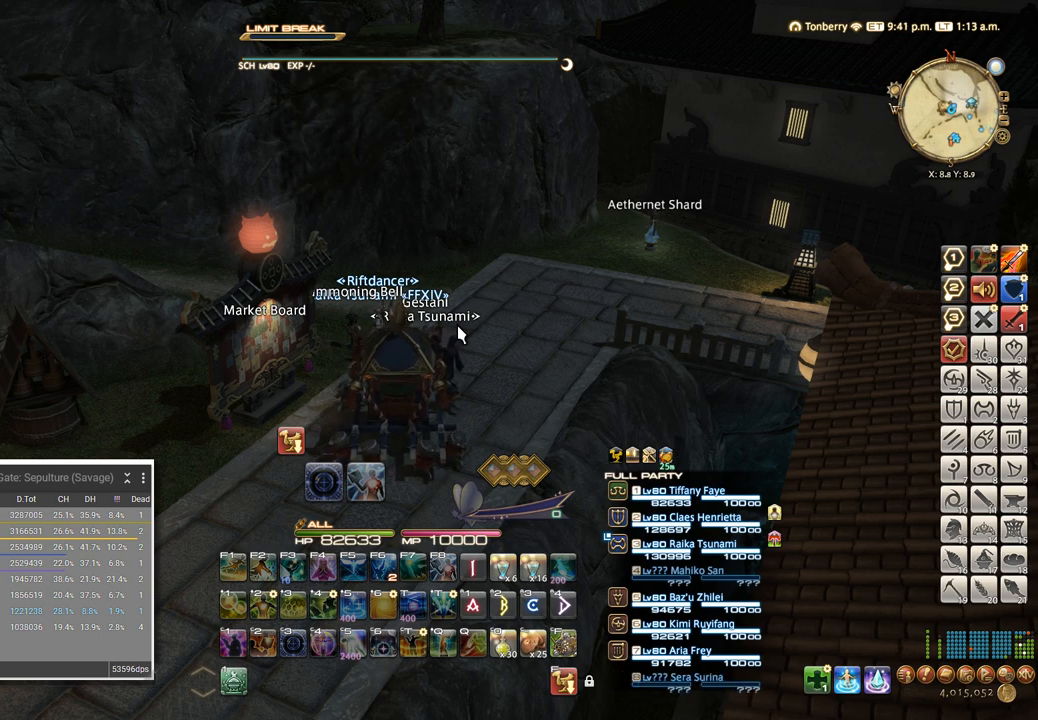
{"keys": [], "events": []}
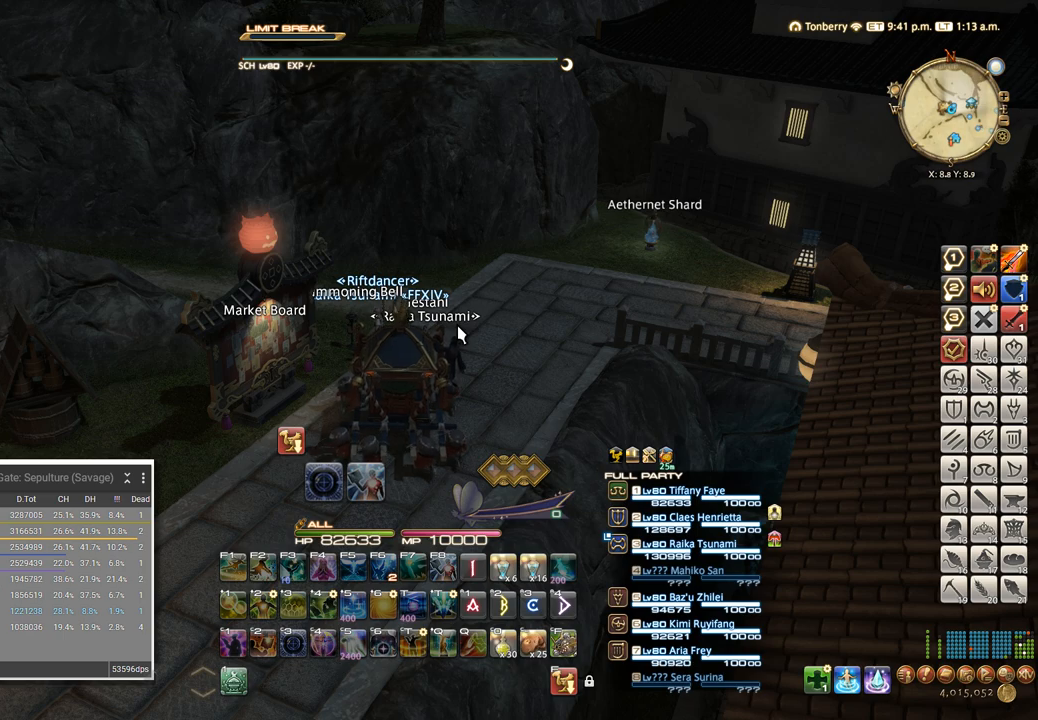
{"keys": [], "events": []}
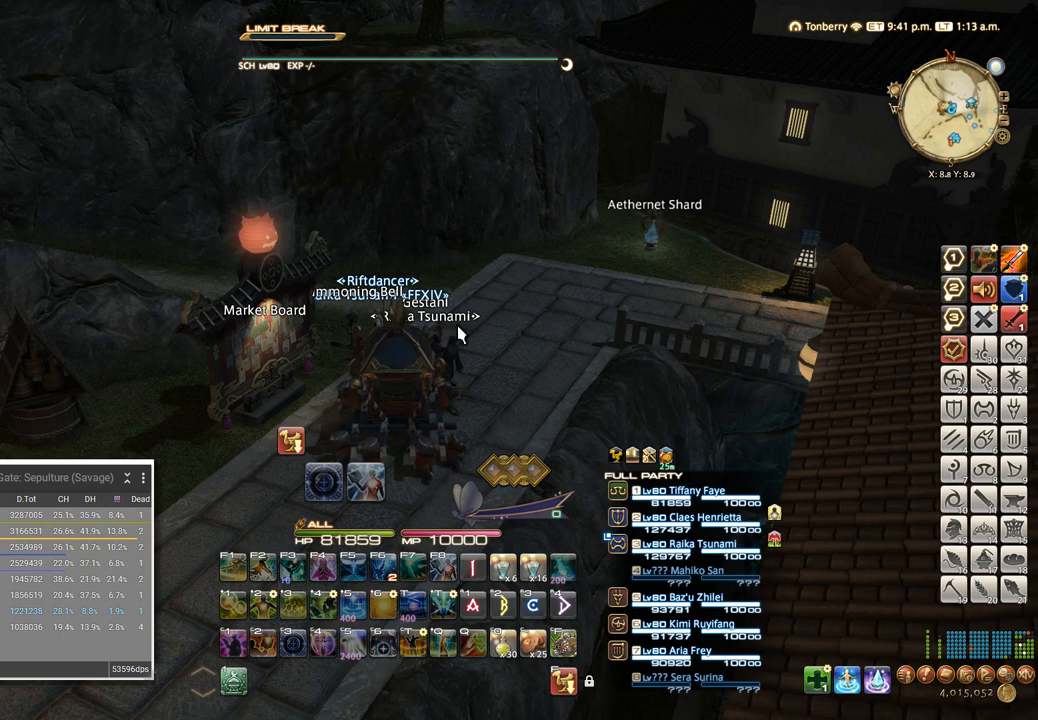
{"keys": [], "events": []}
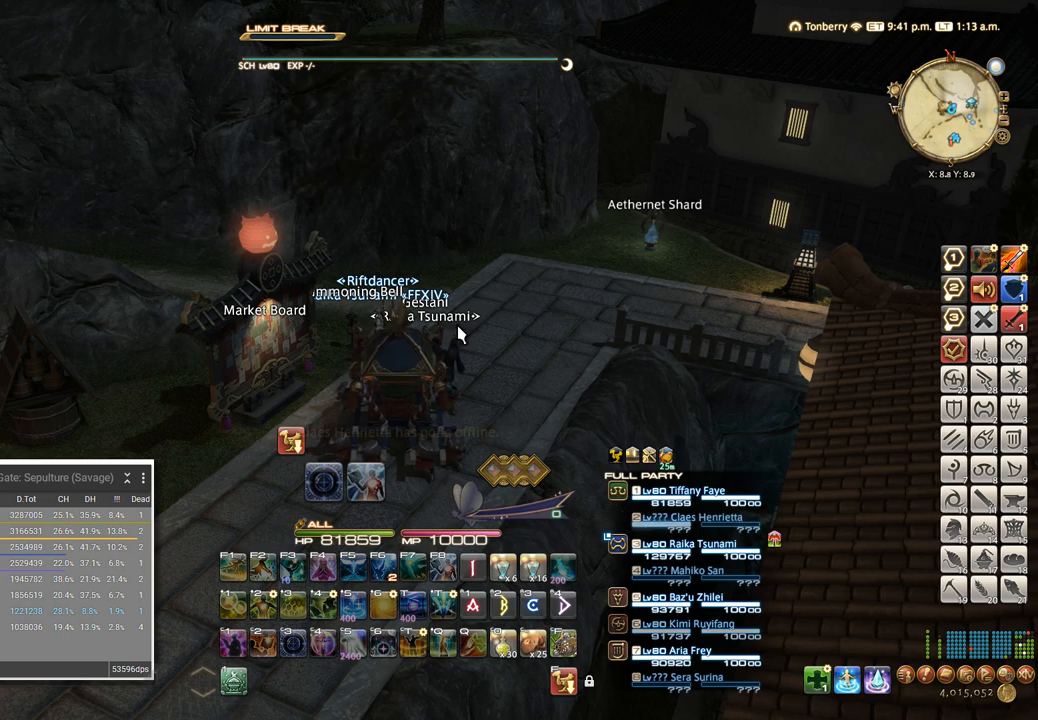
{"keys": [], "events": []}
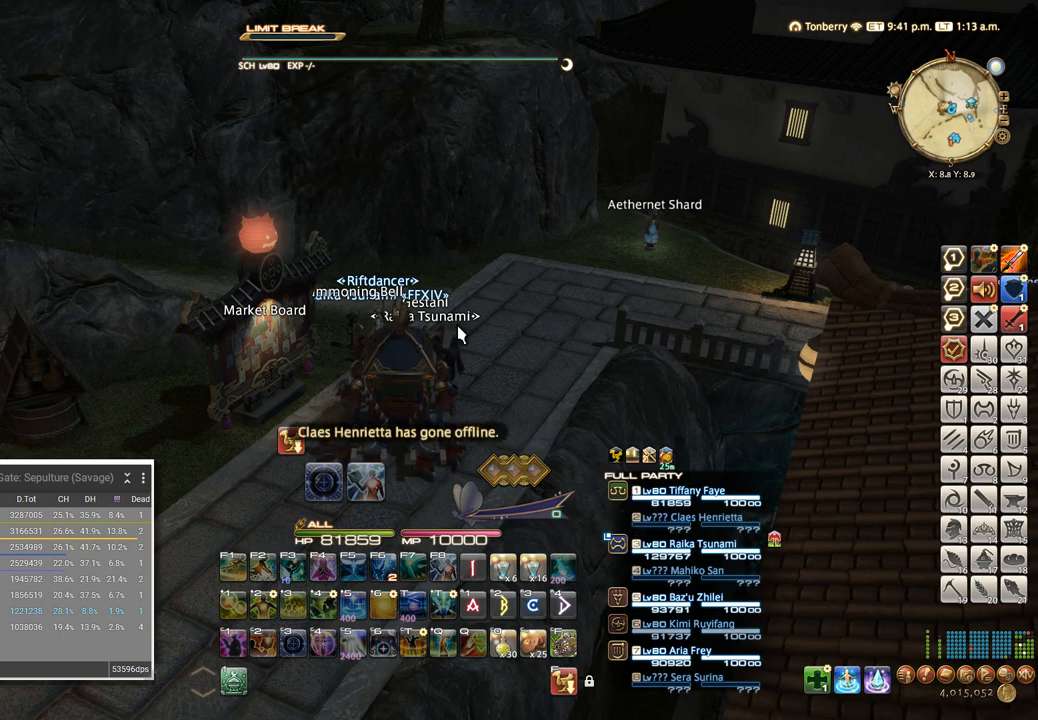
{"keys": [], "events": []}
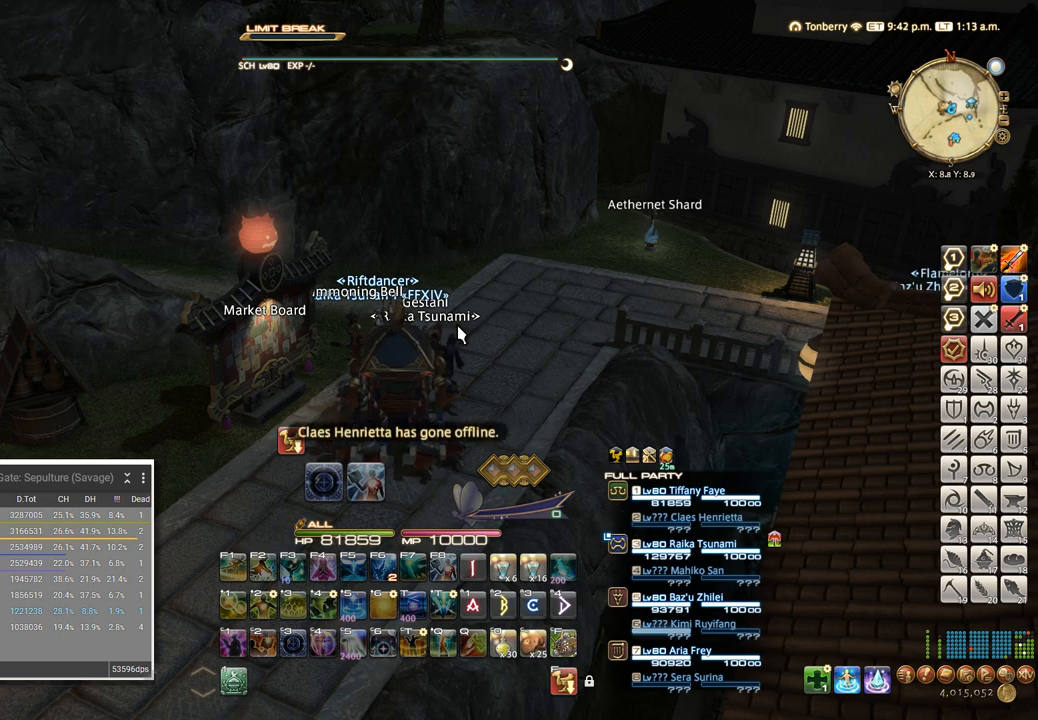
{"keys": [], "events": []}
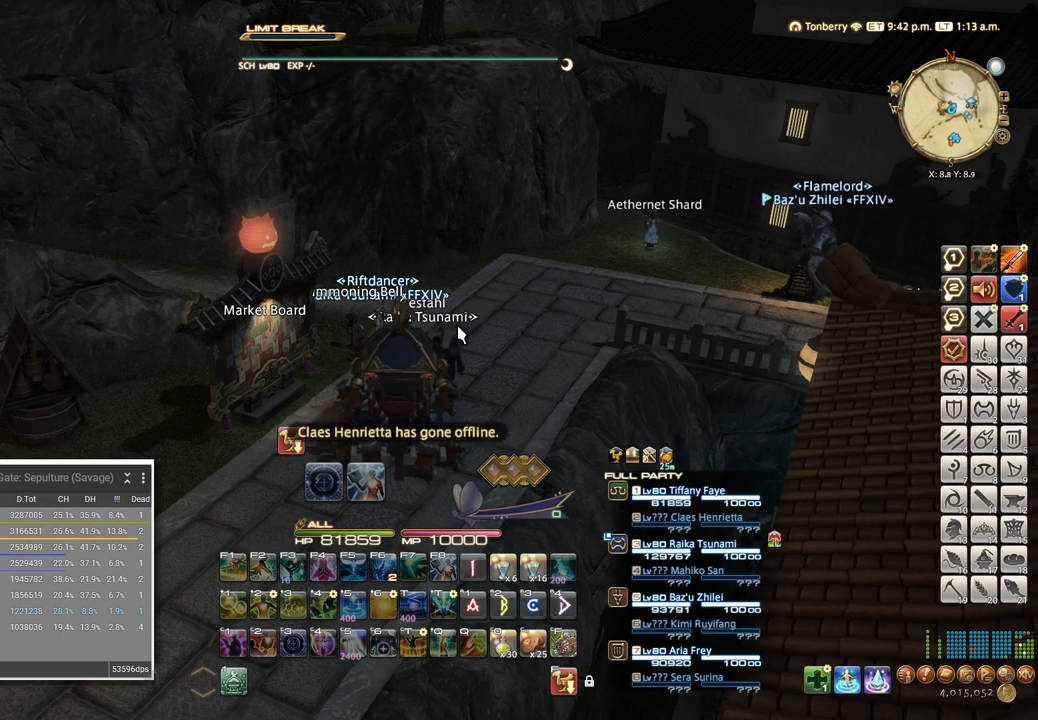
{"keys": [], "events": []}
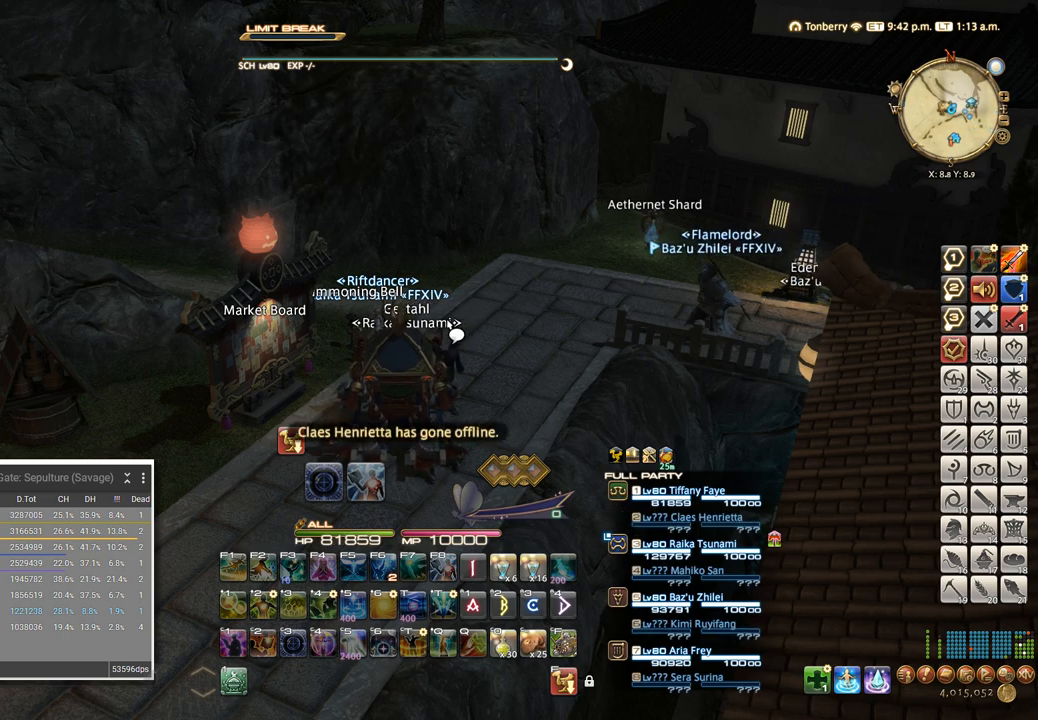
{"keys": [], "events": [[100, "w", "down"], [417, "w", "up"]]}
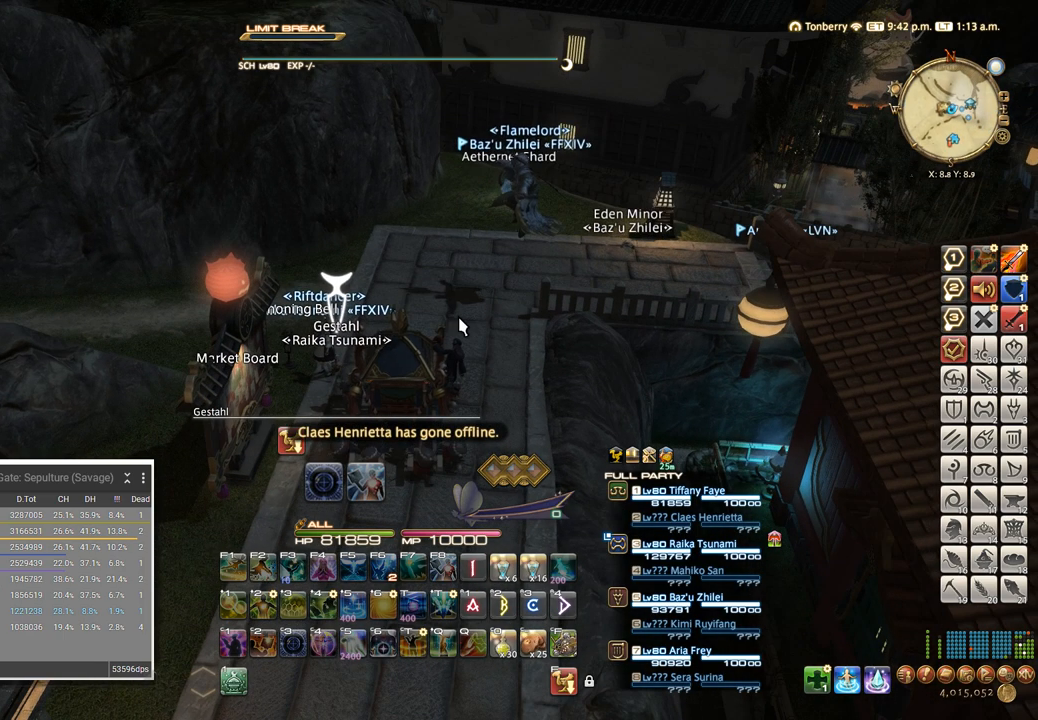
{"keys": ["w"], "events": [[333, "w", "down"]]}
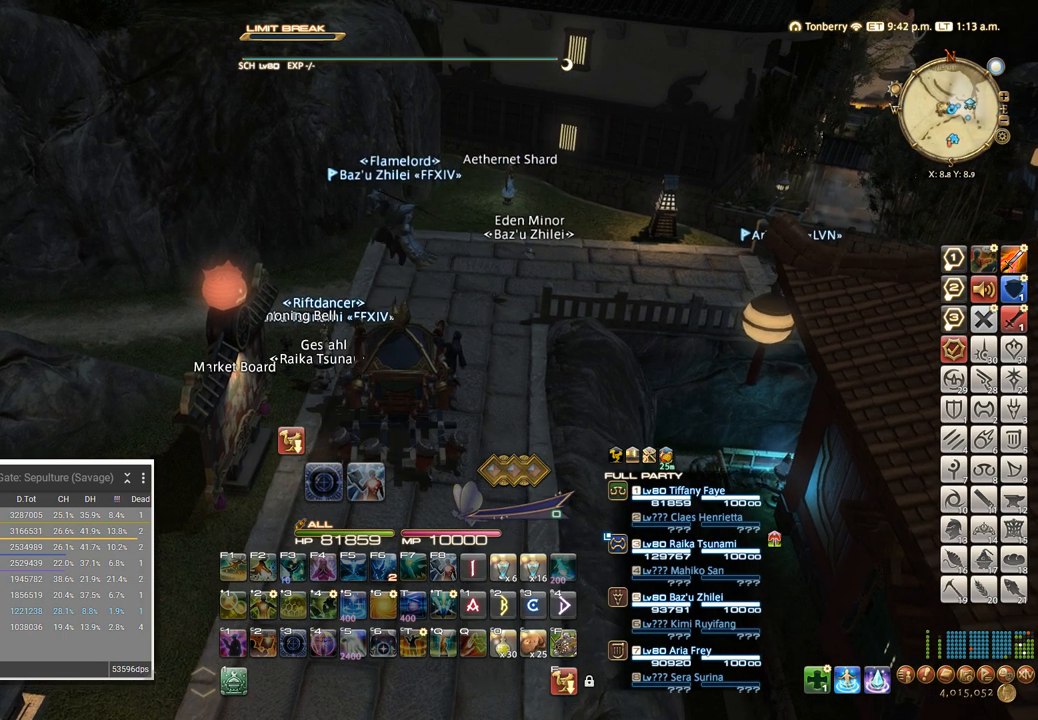
{"keys": ["w"], "events": [[100, "w", "up"], [433, "w", "down"]]}
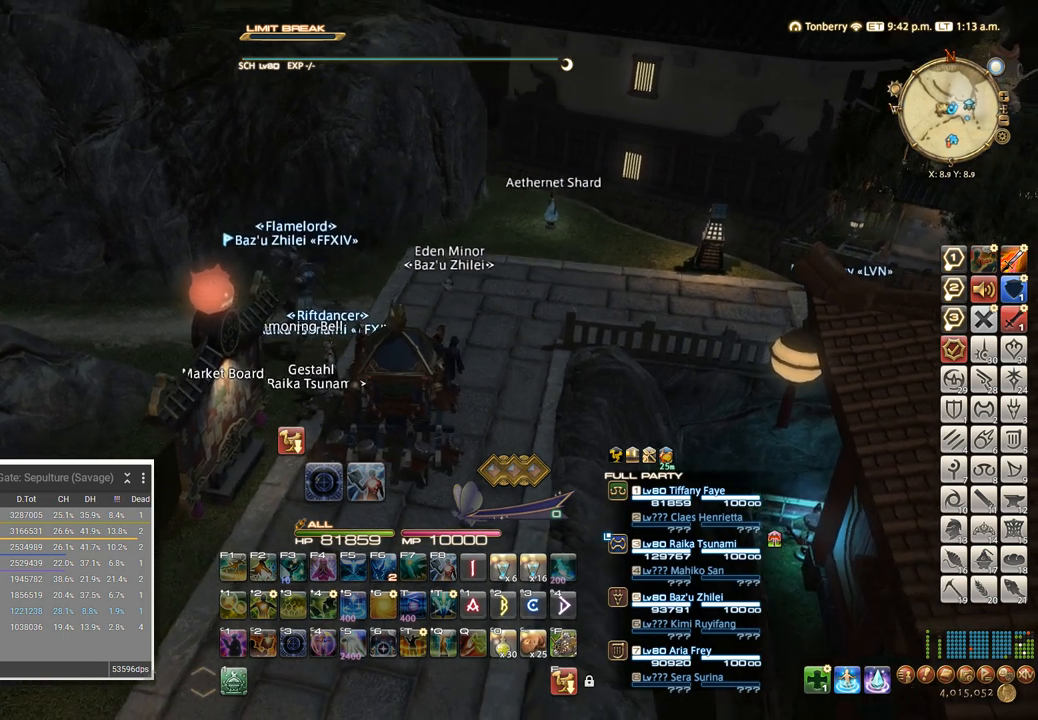
{"keys": [], "events": [[50, "w", "up"]]}
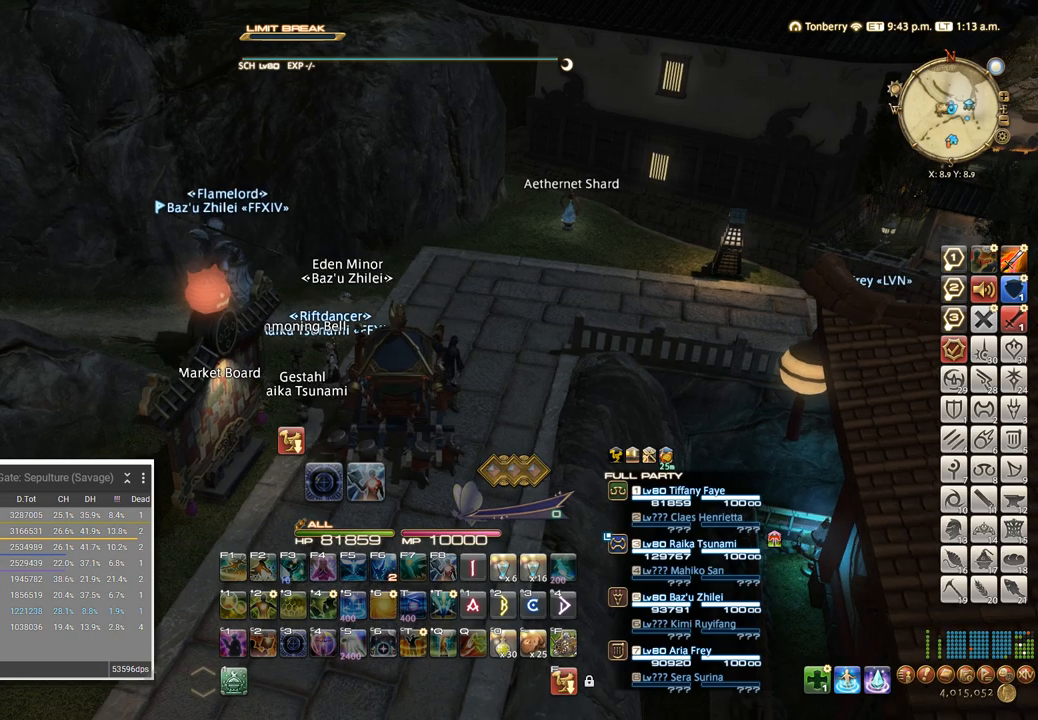
{"keys": [], "events": [[67, "w", "down"], [167, "w", "up"]]}